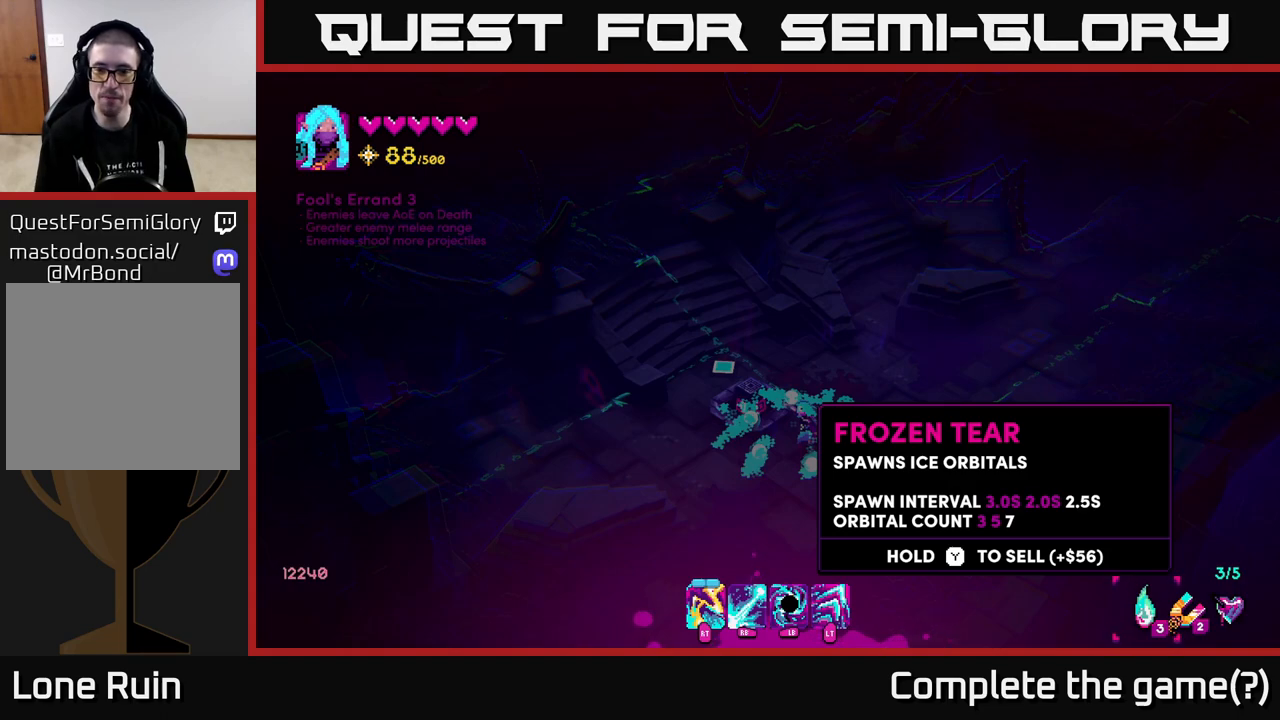
Gameplay with a controller (Xbox layout); each line is a JSON object with the inputs held at the frame after it. "events" lists button and stick changes between this image and that frame as [ms after this image, input, new state], when the widget could be followed in between.
{"buttons": [], "left_stick": "center", "right_stick": "center", "events": []}
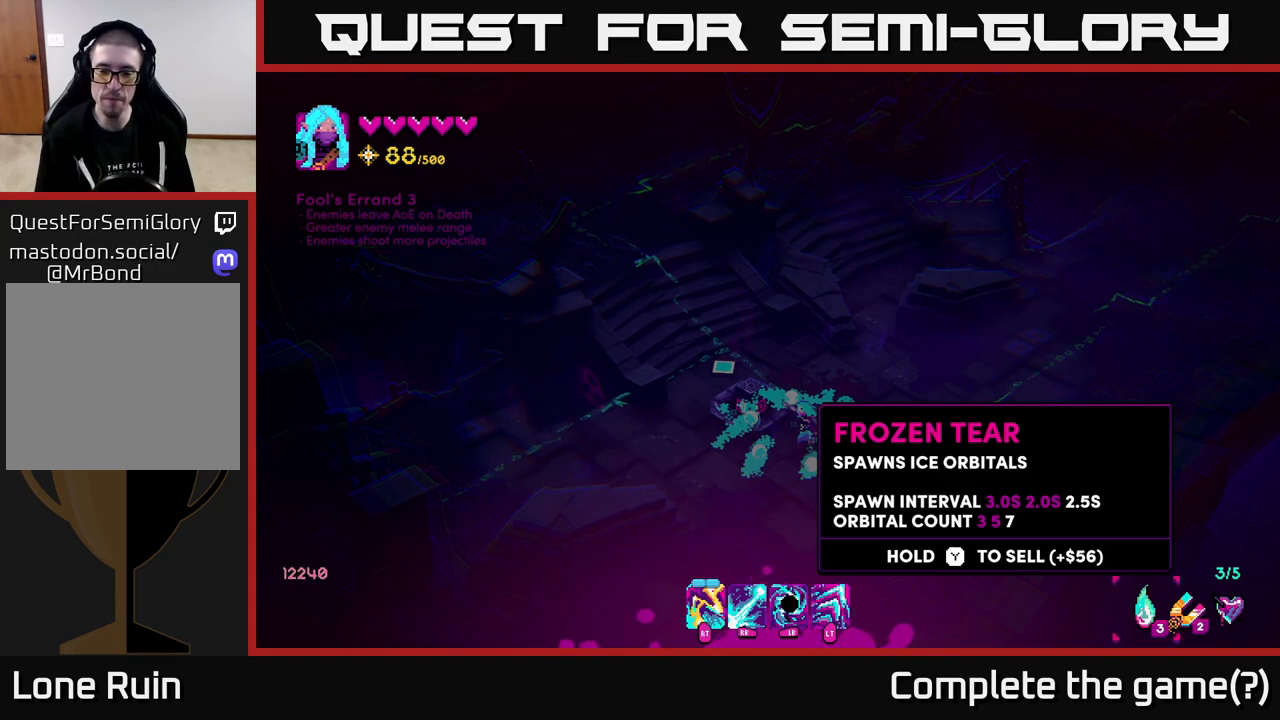
{"buttons": [], "left_stick": "center", "right_stick": "center", "events": []}
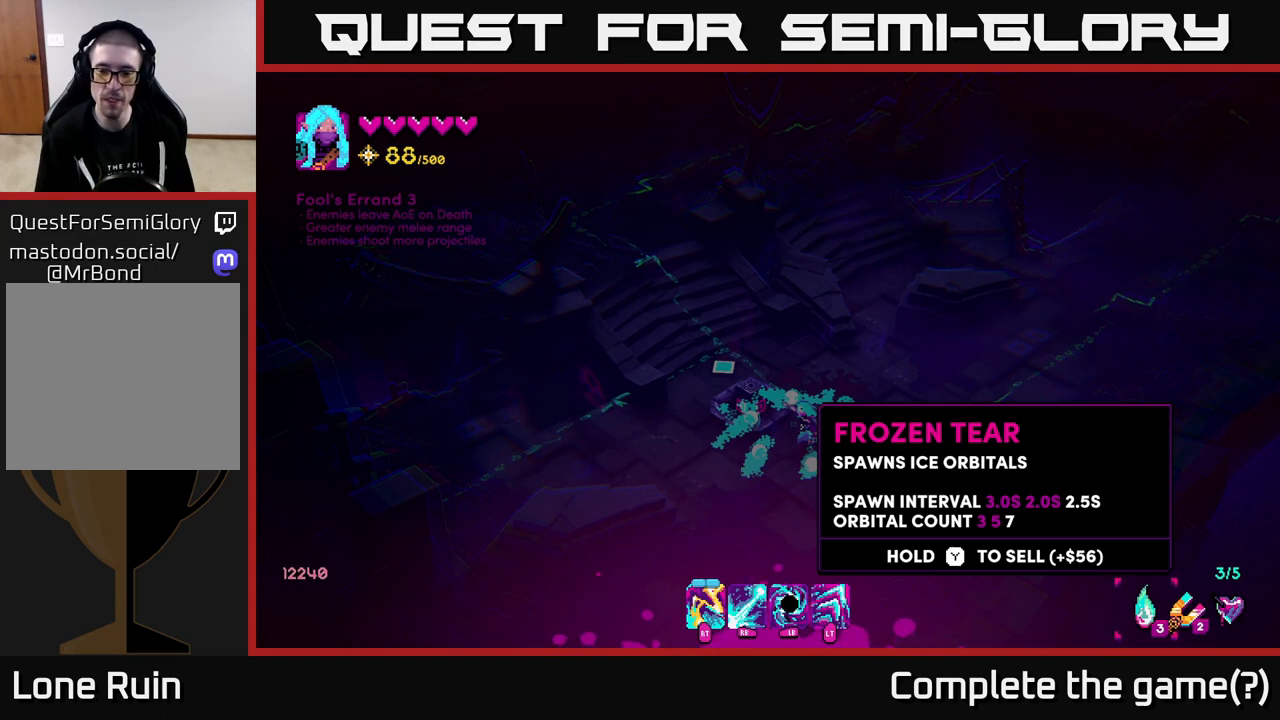
{"buttons": [], "left_stick": "center", "right_stick": "center", "events": []}
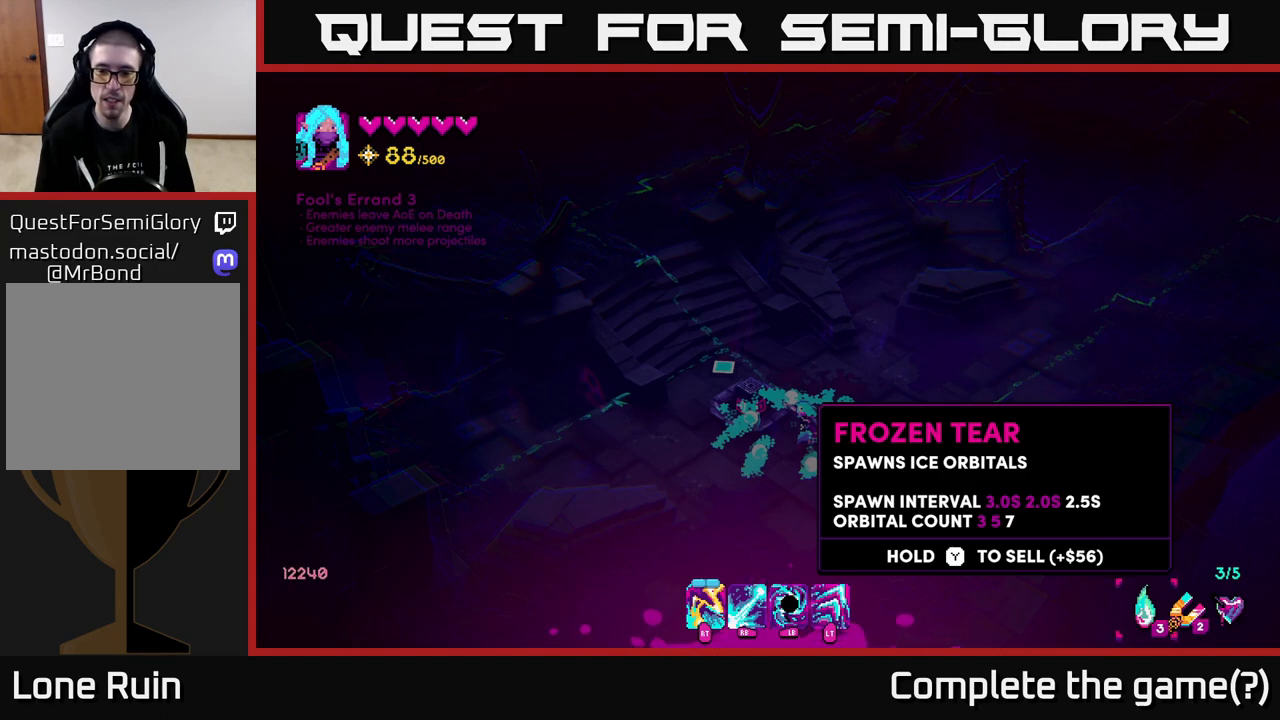
{"buttons": [], "left_stick": "center", "right_stick": "center", "events": []}
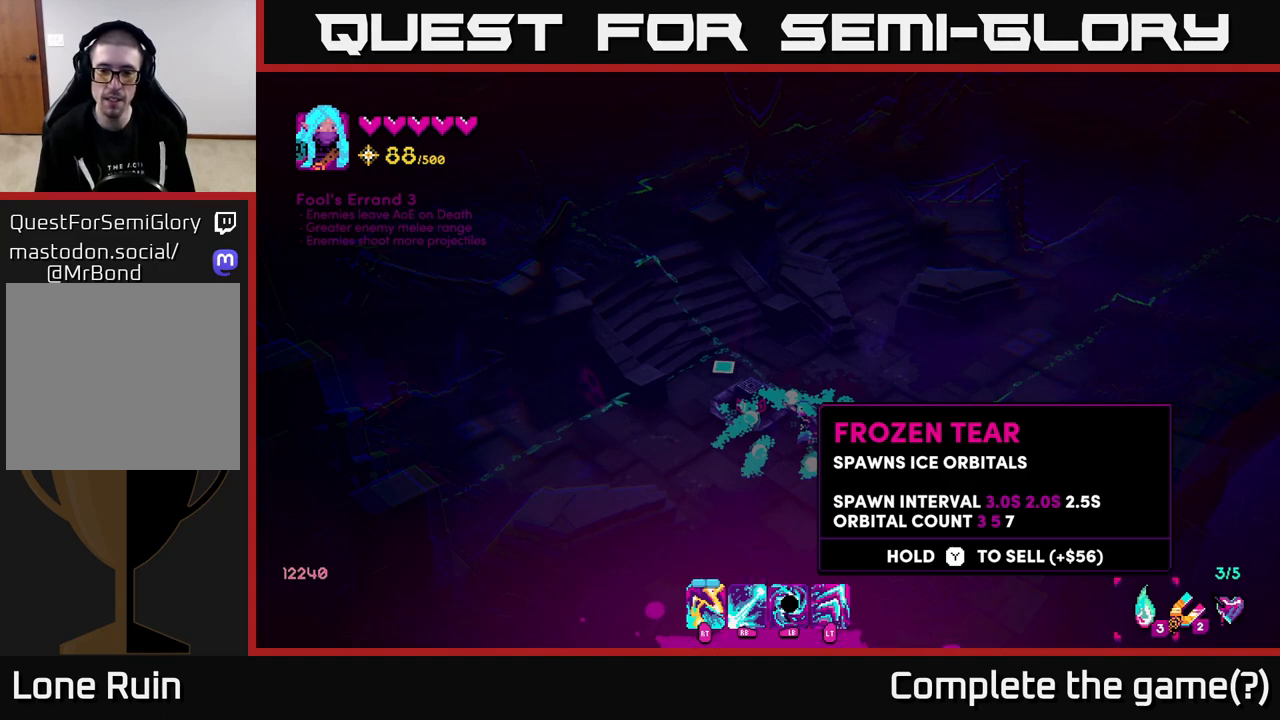
{"buttons": [], "left_stick": "center", "right_stick": "center", "events": []}
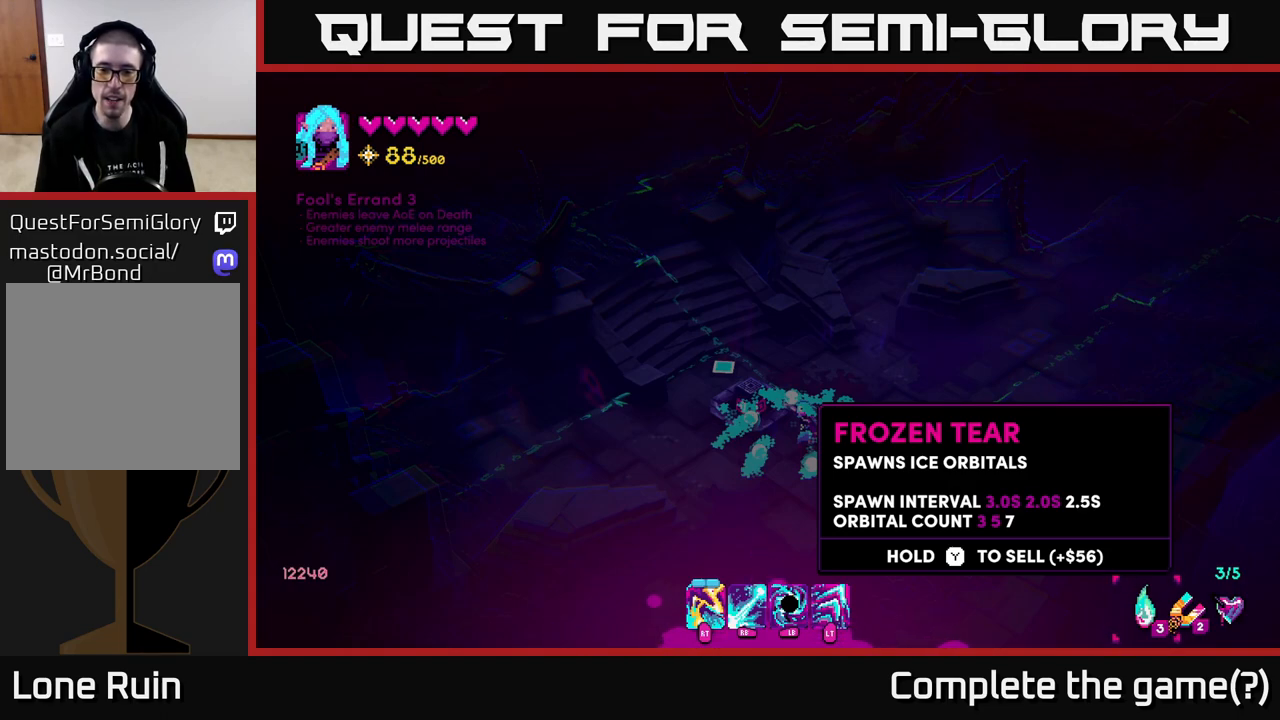
{"buttons": [], "left_stick": "center", "right_stick": "center", "events": []}
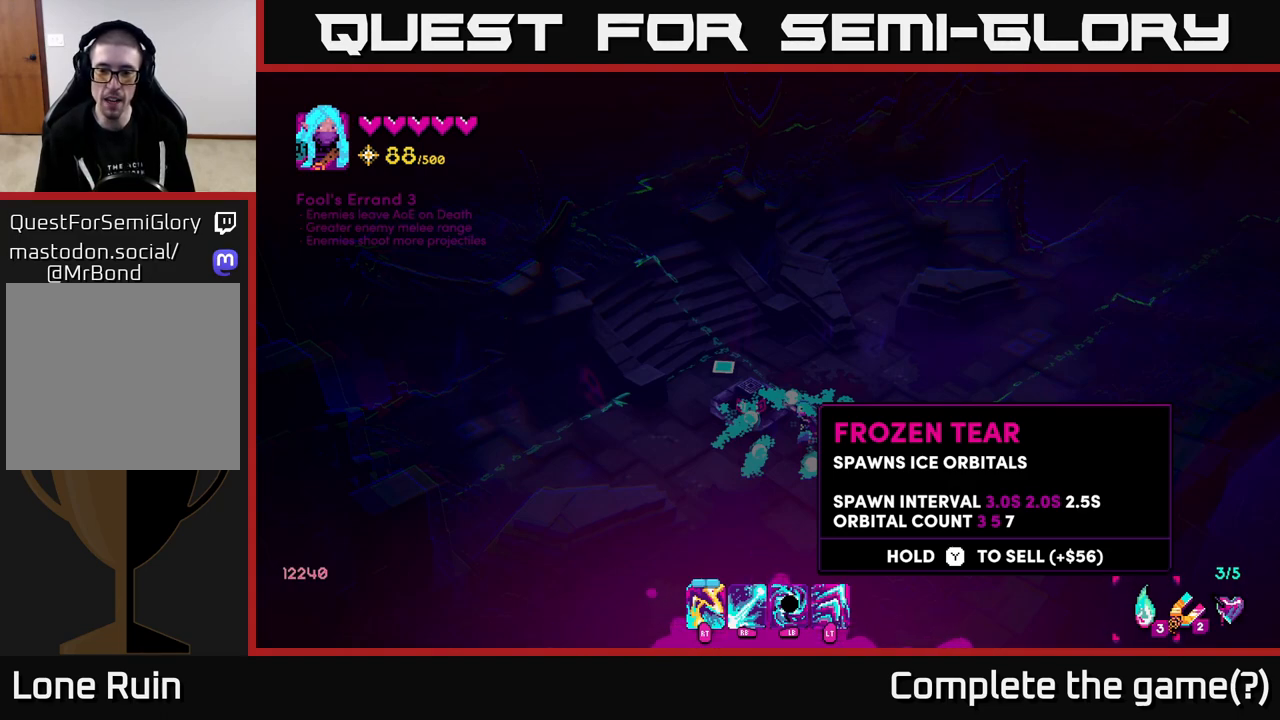
{"buttons": [], "left_stick": "center", "right_stick": "center", "events": []}
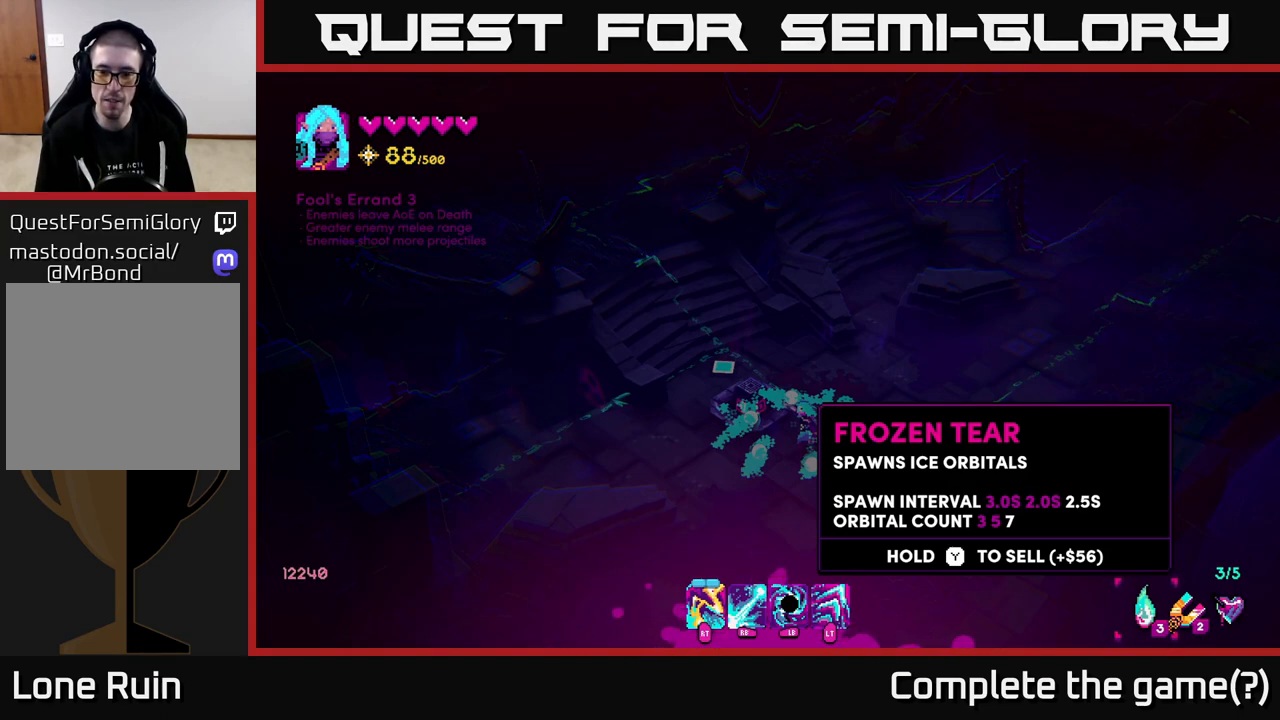
{"buttons": [], "left_stick": "center", "right_stick": "center", "events": []}
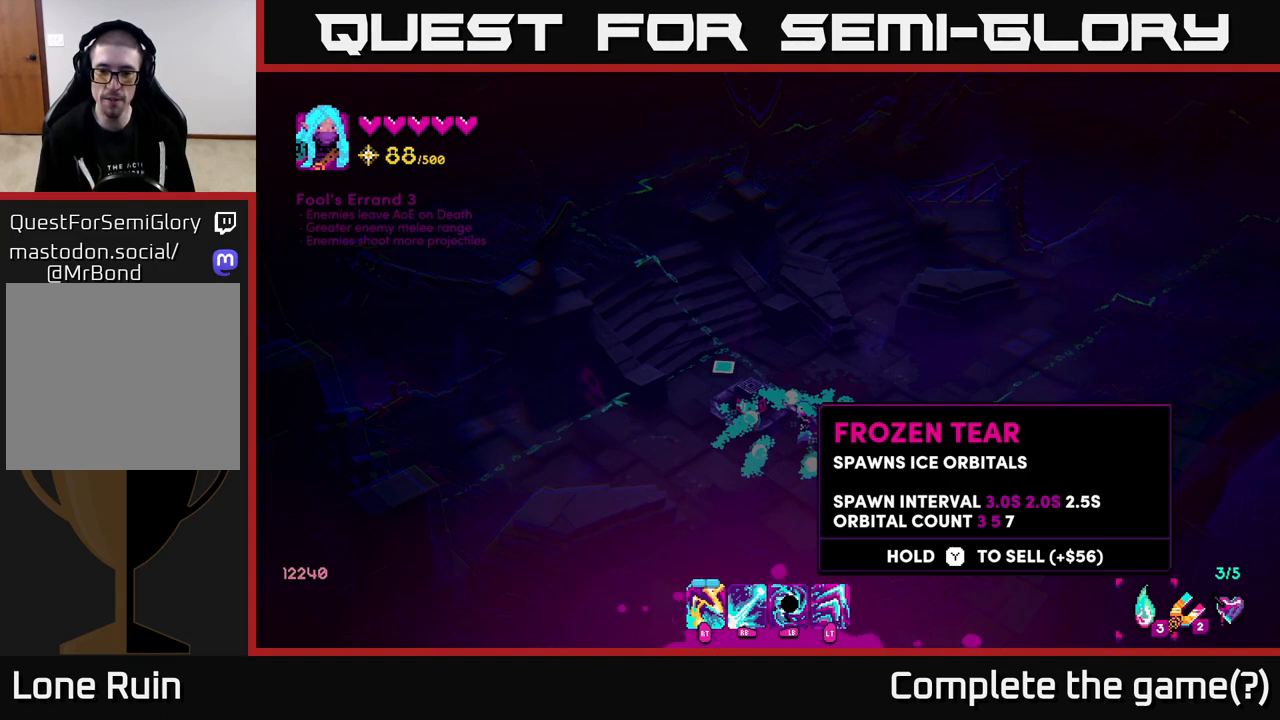
{"buttons": [], "left_stick": "up", "right_stick": "center", "events": [[383, "B", "down"], [467, "B", "up"], [467, "left_stick", "up"]]}
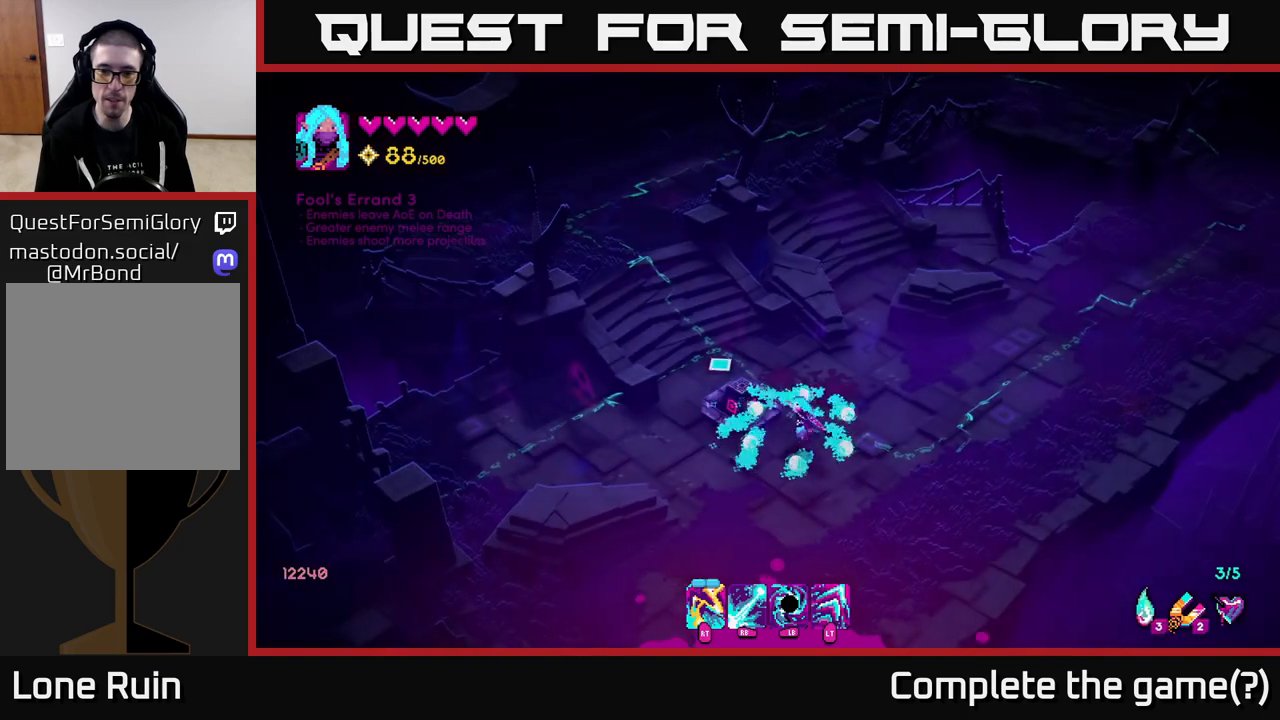
{"buttons": [], "left_stick": "up-left", "right_stick": "up-left", "events": [[283, "left_stick", "up-left"], [317, "right_stick", "up-left"]]}
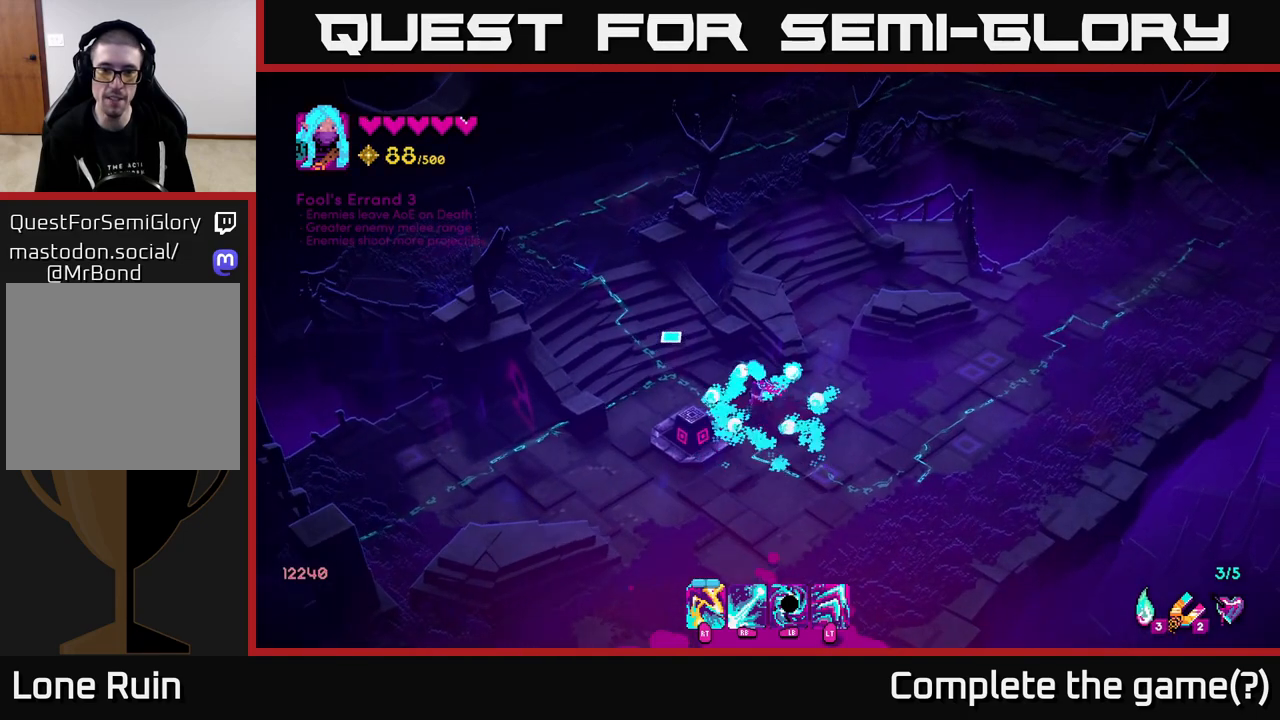
{"buttons": [], "left_stick": "up-left", "right_stick": "up", "events": [[233, "right_stick", "up"]]}
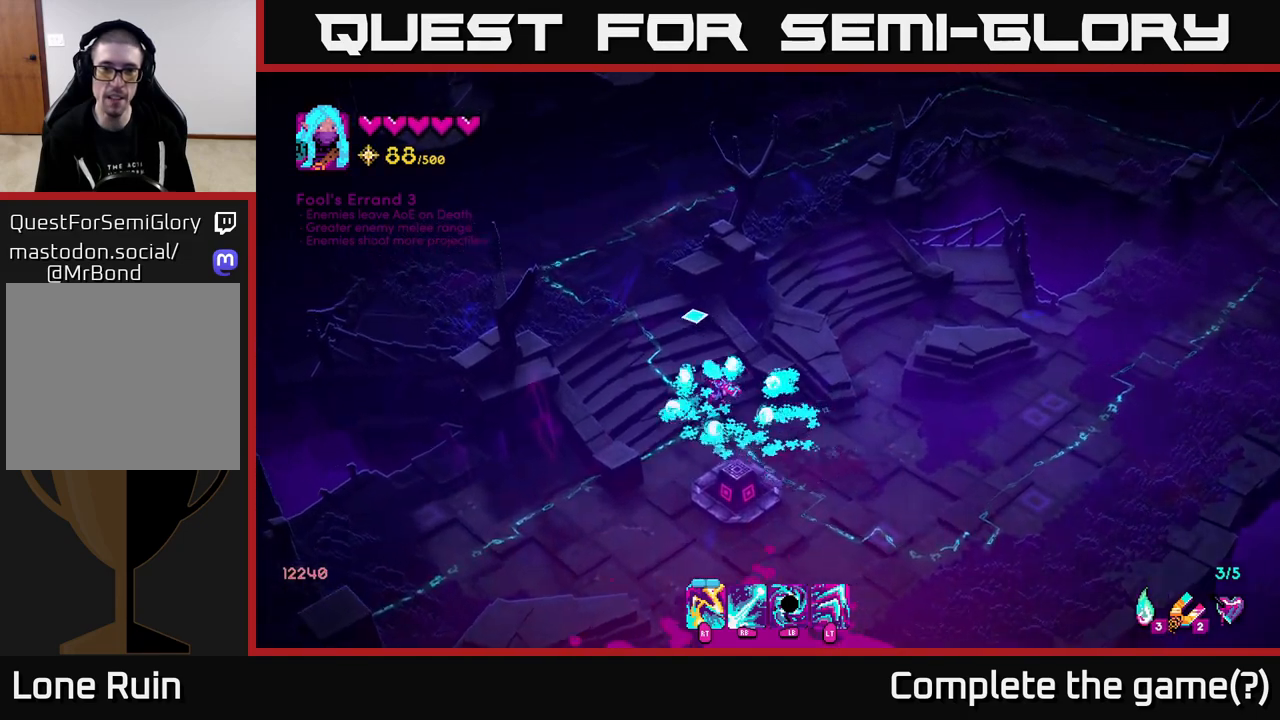
{"buttons": [], "left_stick": "up-left", "right_stick": "up", "events": []}
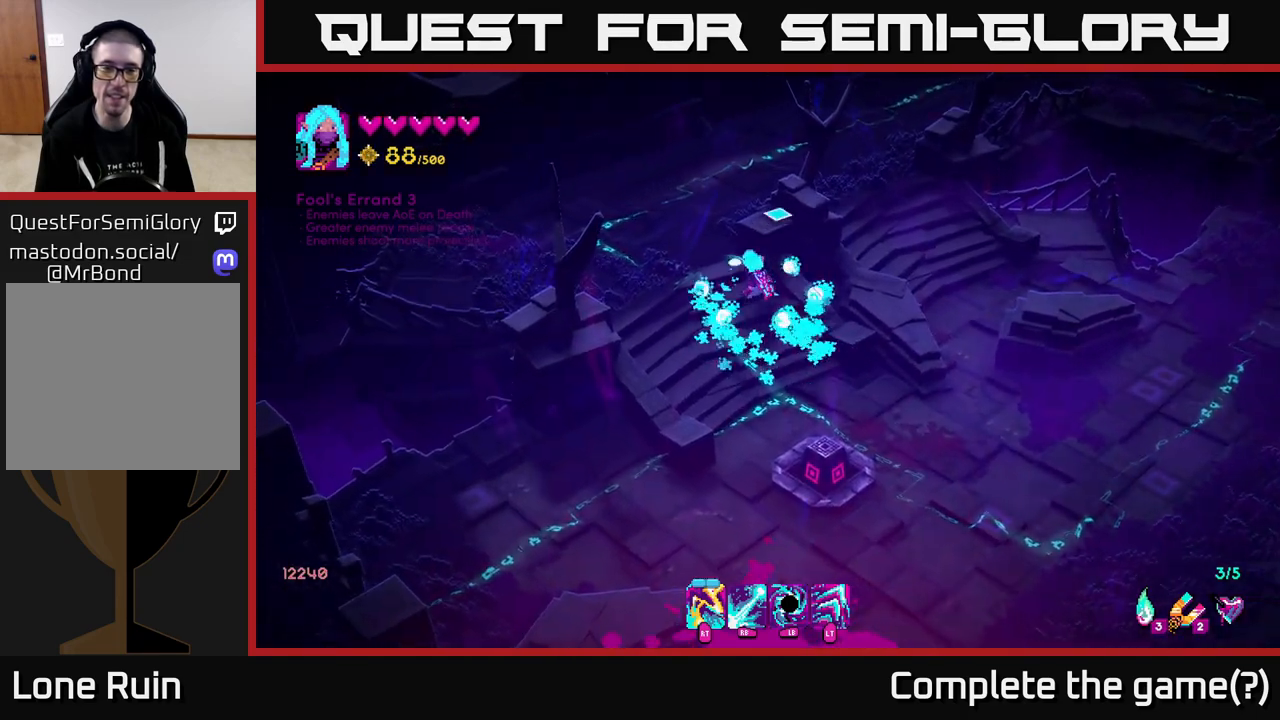
{"buttons": [], "left_stick": "up-right", "right_stick": "up-right", "events": [[83, "right_stick", "up-right"], [267, "left_stick", "up"], [450, "left_stick", "up-right"]]}
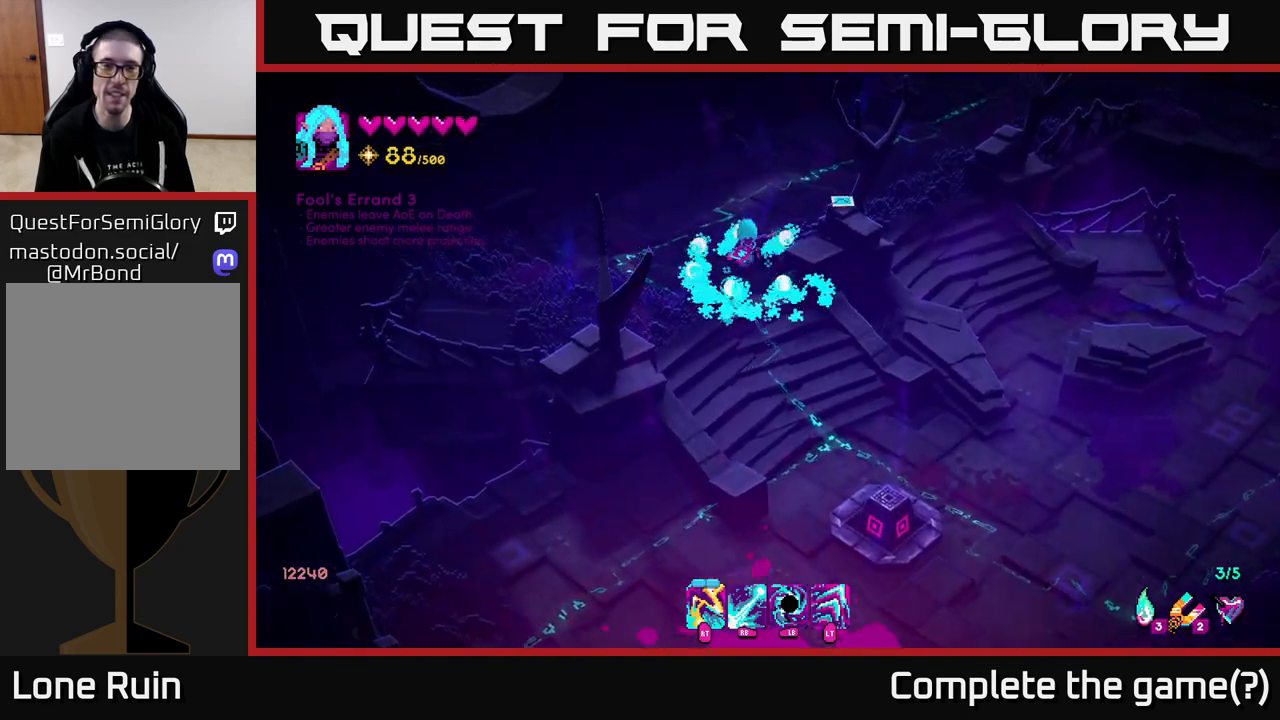
{"buttons": [], "left_stick": "up-right", "right_stick": "up-right", "events": [[117, "L2", "down"], [233, "L2", "up"]]}
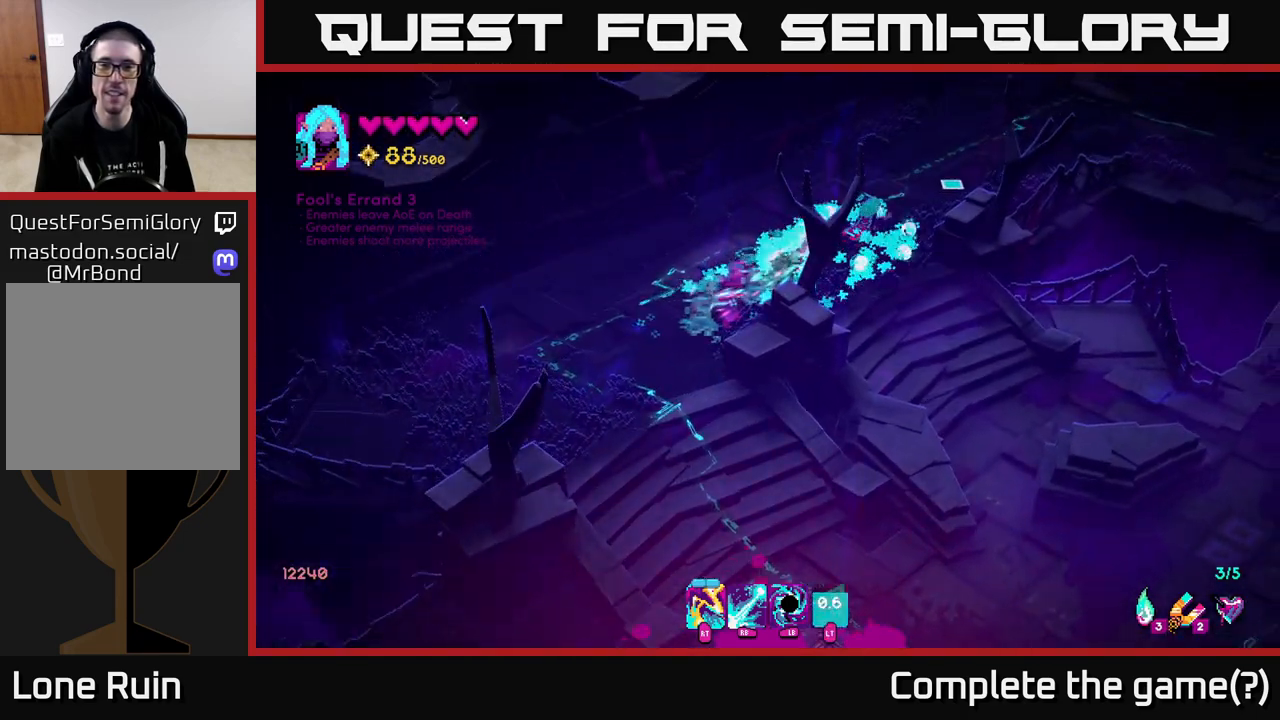
{"buttons": [], "left_stick": "up-right", "right_stick": "up-right", "events": []}
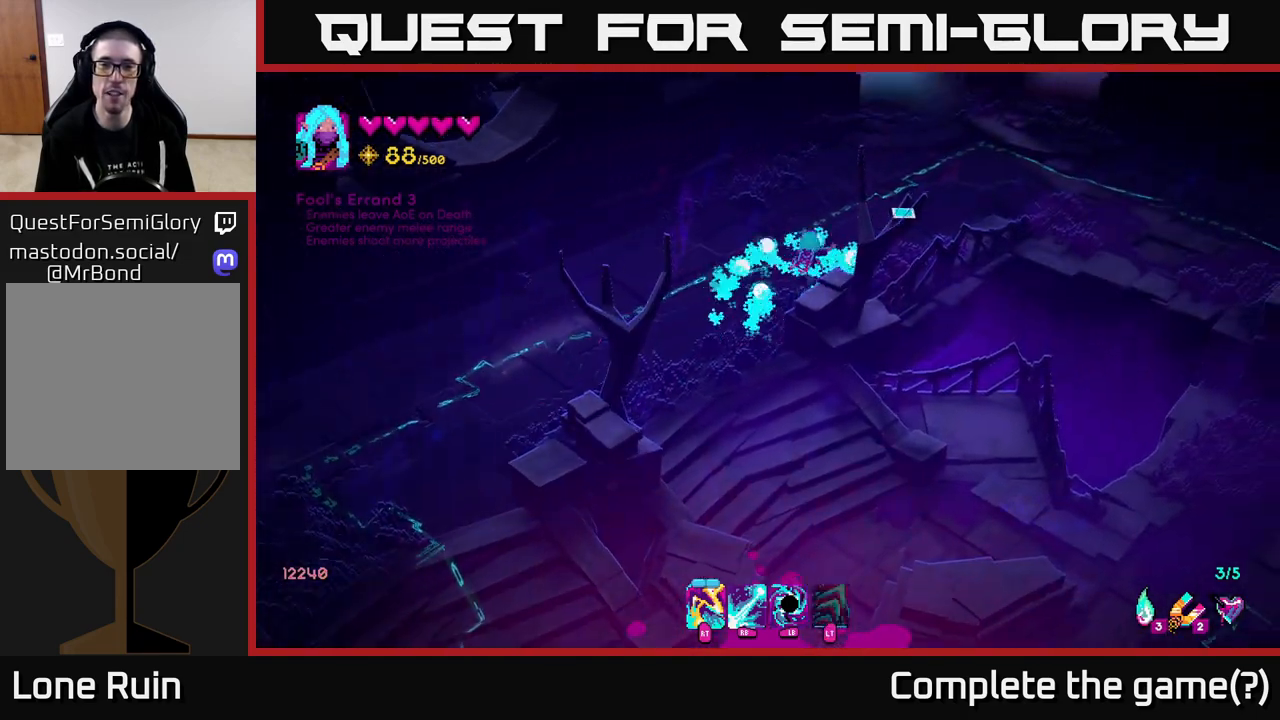
{"buttons": [], "left_stick": "up-right", "right_stick": "up-right", "events": []}
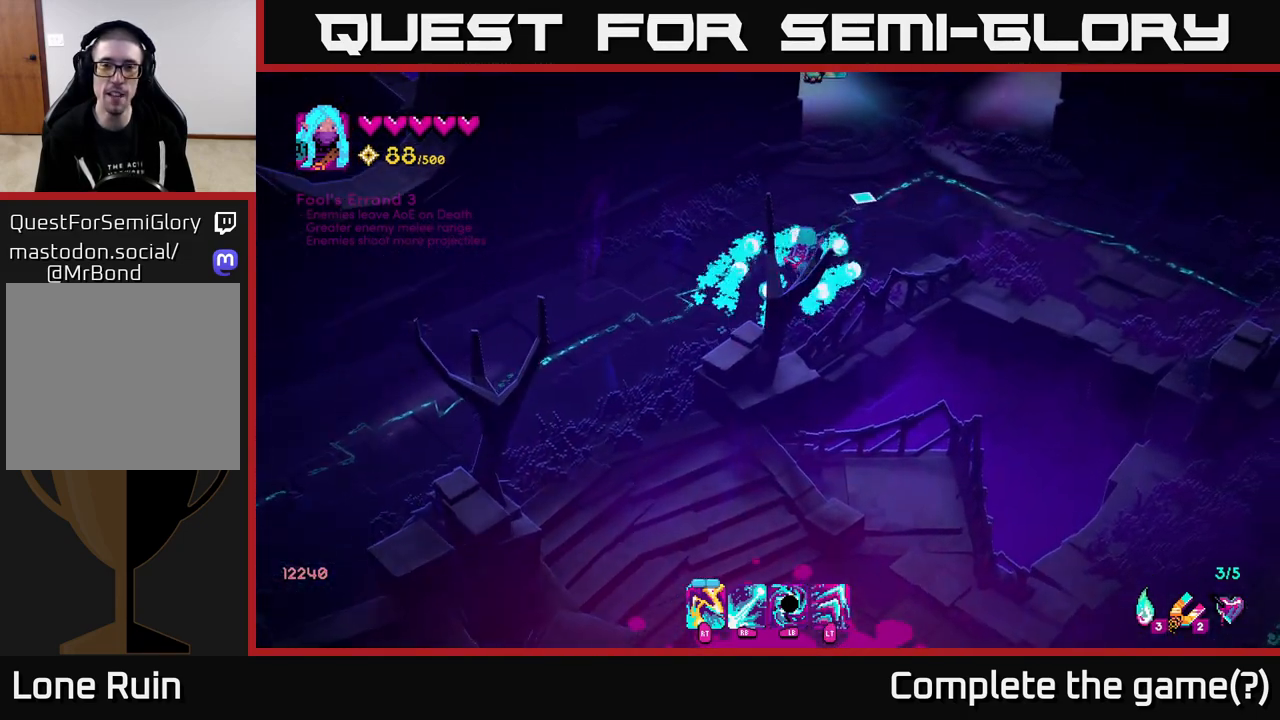
{"buttons": [], "left_stick": "up-right", "right_stick": "up", "events": [[300, "right_stick", "up"]]}
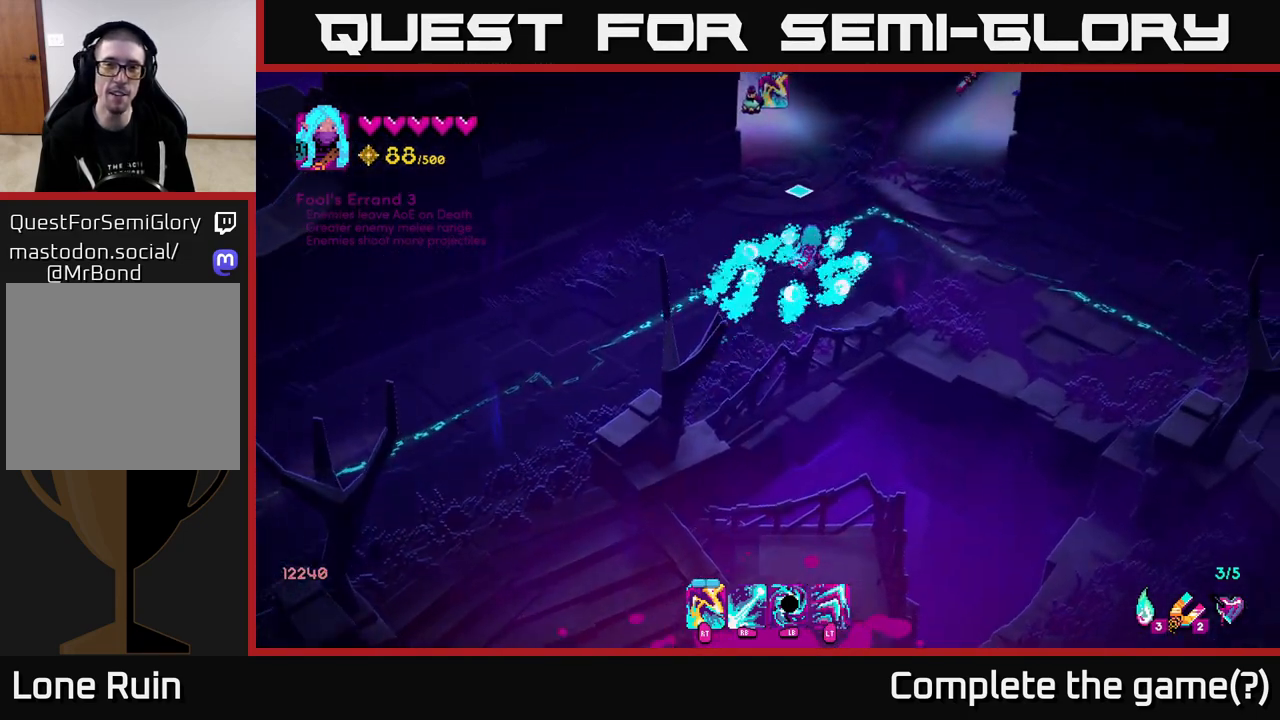
{"buttons": [], "left_stick": "up", "right_stick": "up", "events": [[417, "left_stick", "up"]]}
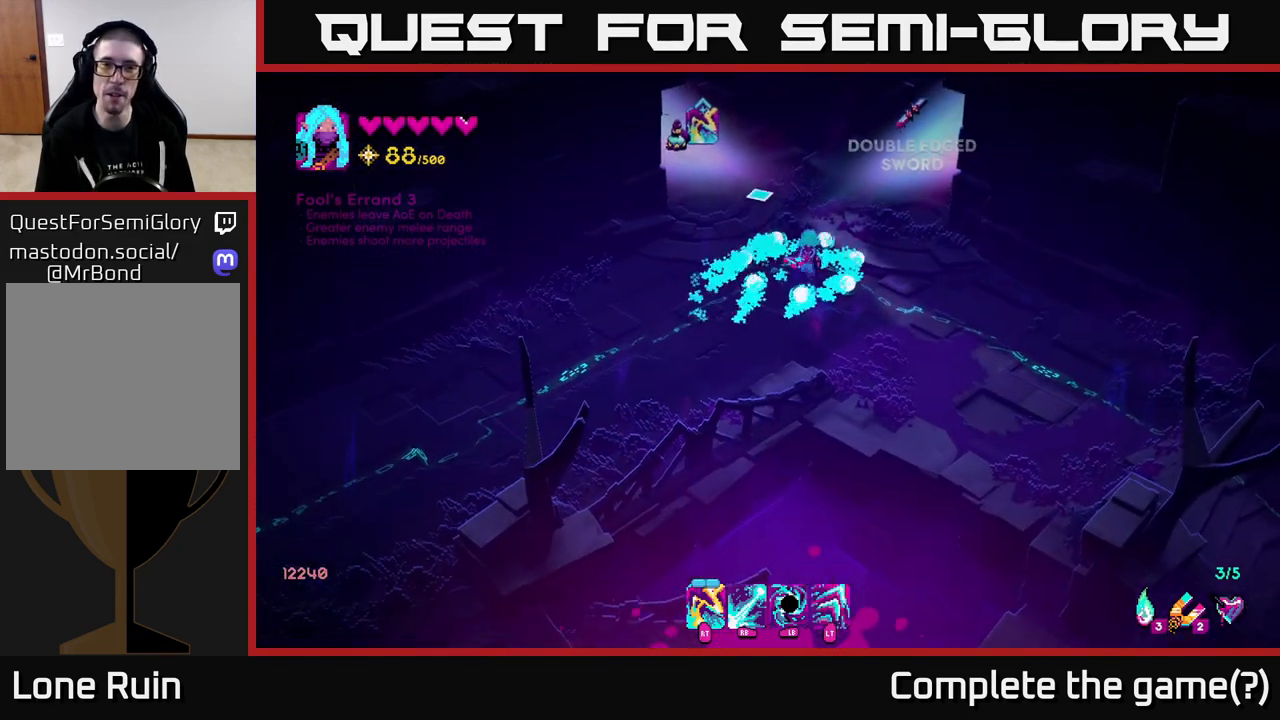
{"buttons": [], "left_stick": "center", "right_stick": "up-left", "events": [[33, "right_stick", "up-left"], [383, "left_stick", "center"]]}
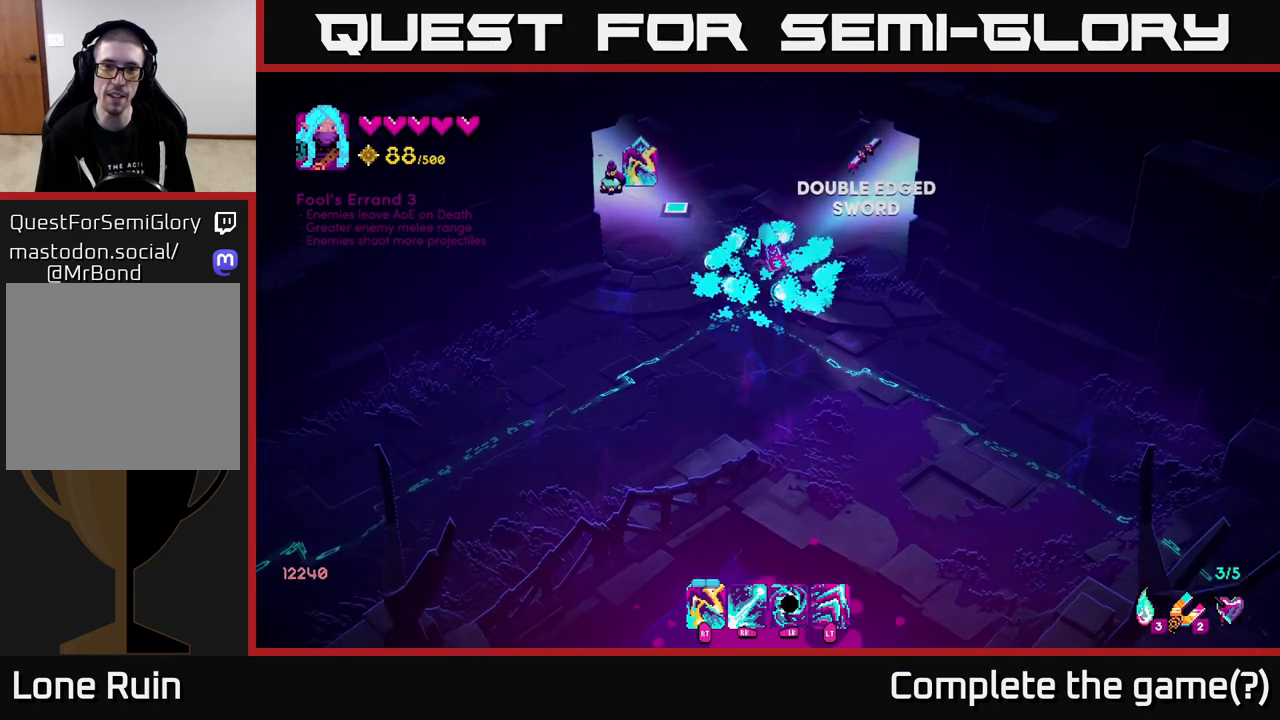
{"buttons": [], "left_stick": "center", "right_stick": "up-right", "events": [[300, "right_stick", "up-right"]]}
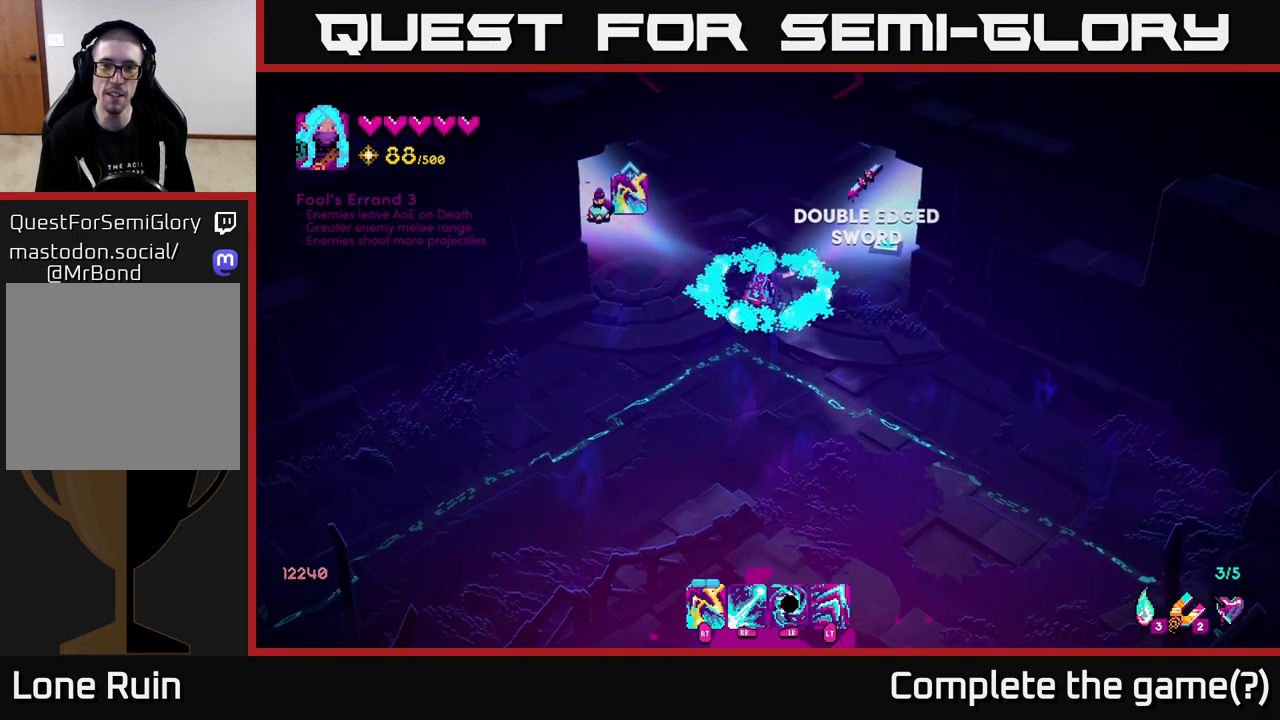
{"buttons": [], "left_stick": "center", "right_stick": "up-left", "events": [[450, "right_stick", "up-left"]]}
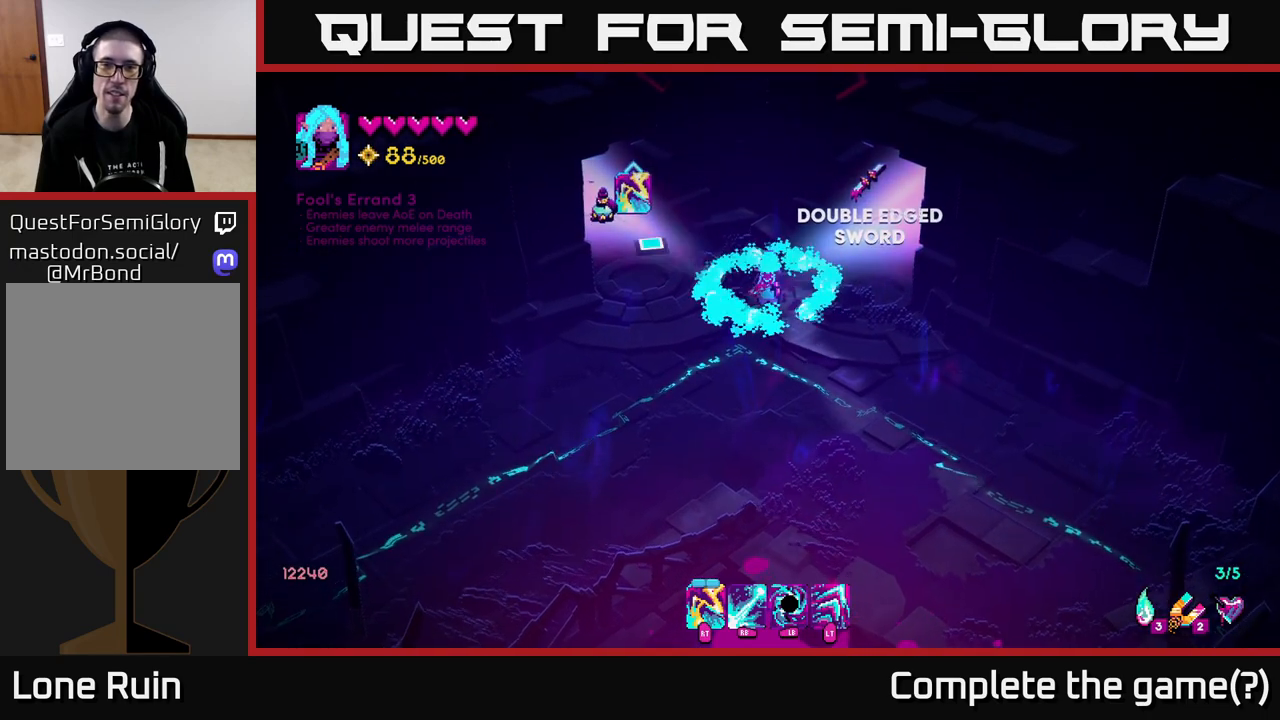
{"buttons": [], "left_stick": "center", "right_stick": "up-left", "events": [[167, "left_stick", "left"], [333, "left_stick", "up-left"], [433, "left_stick", "center"]]}
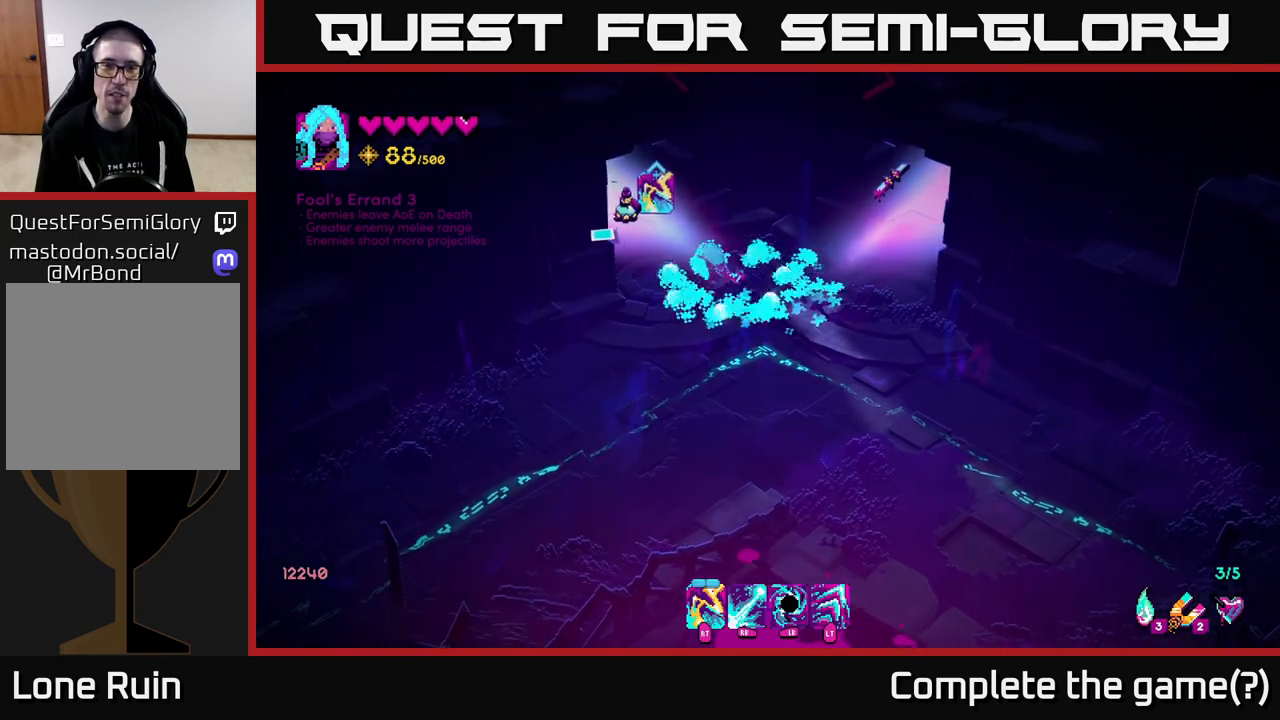
{"buttons": [], "left_stick": "center", "right_stick": "up-left", "events": [[267, "left_stick", "up-left"], [433, "left_stick", "center"]]}
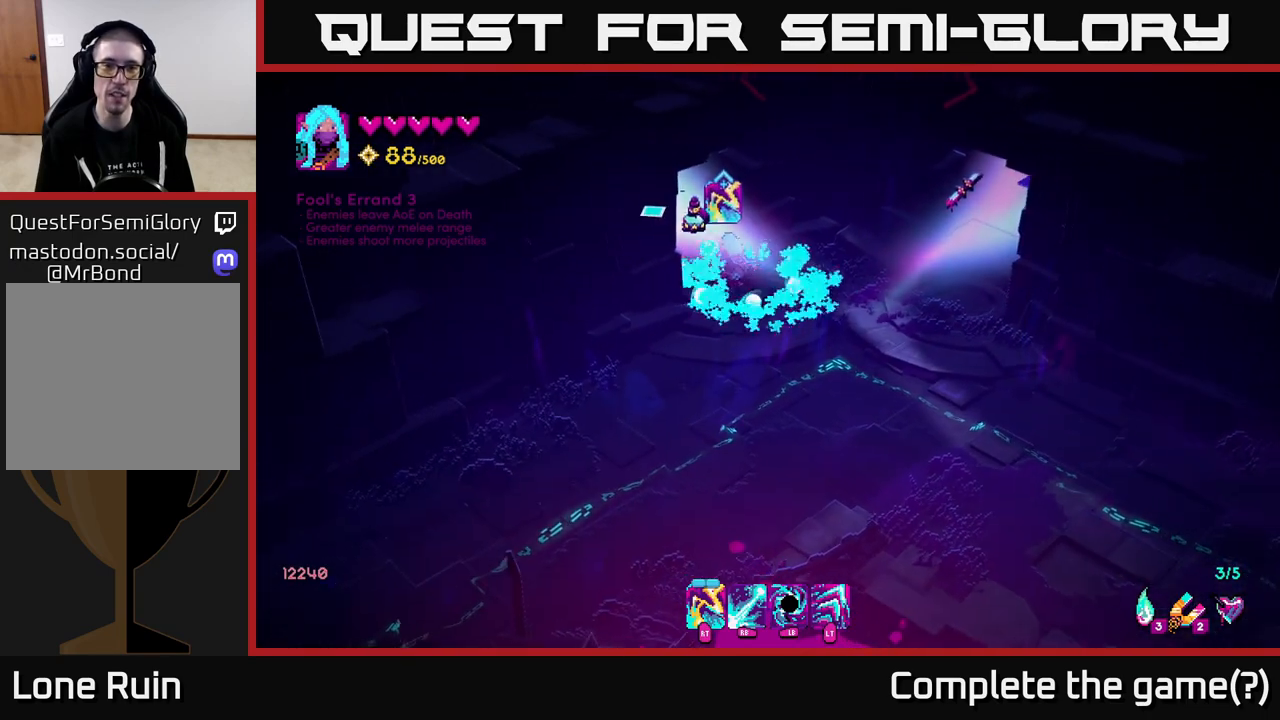
{"buttons": [], "left_stick": "center", "right_stick": "up-left", "events": []}
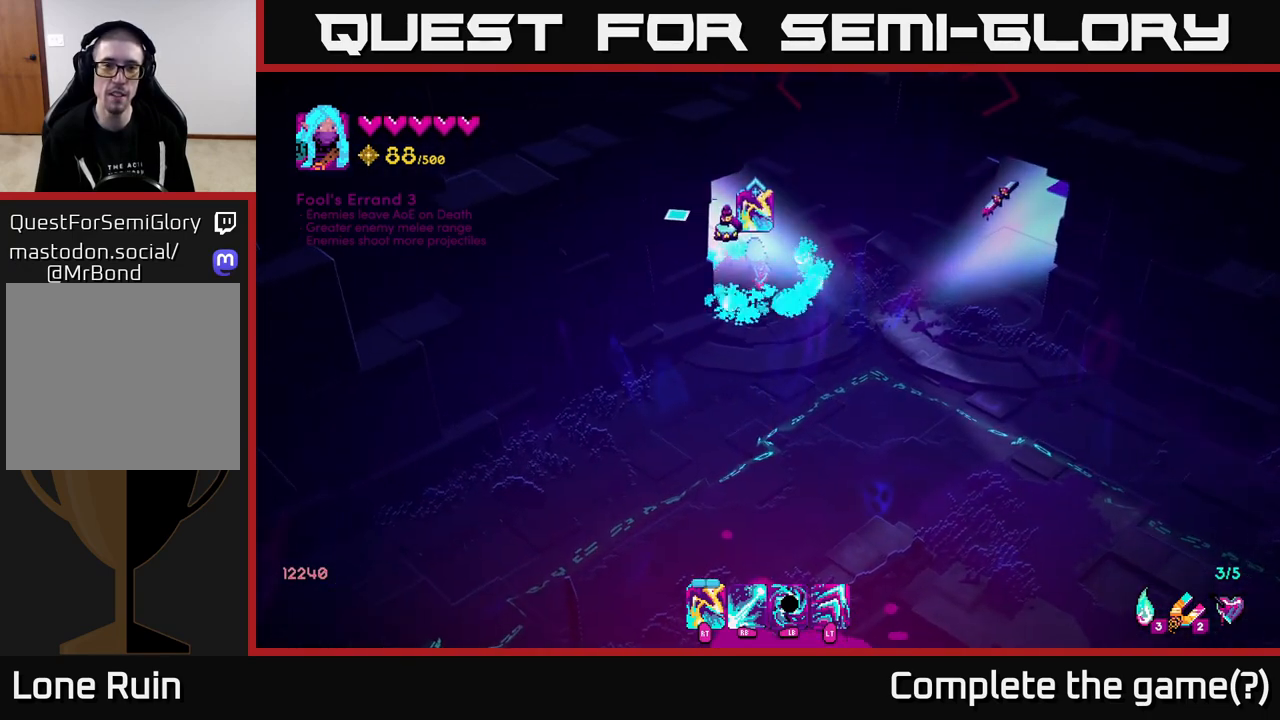
{"buttons": [], "left_stick": "up-left", "right_stick": "up-left", "events": [[83, "left_stick", "up"], [167, "left_stick", "up-left"]]}
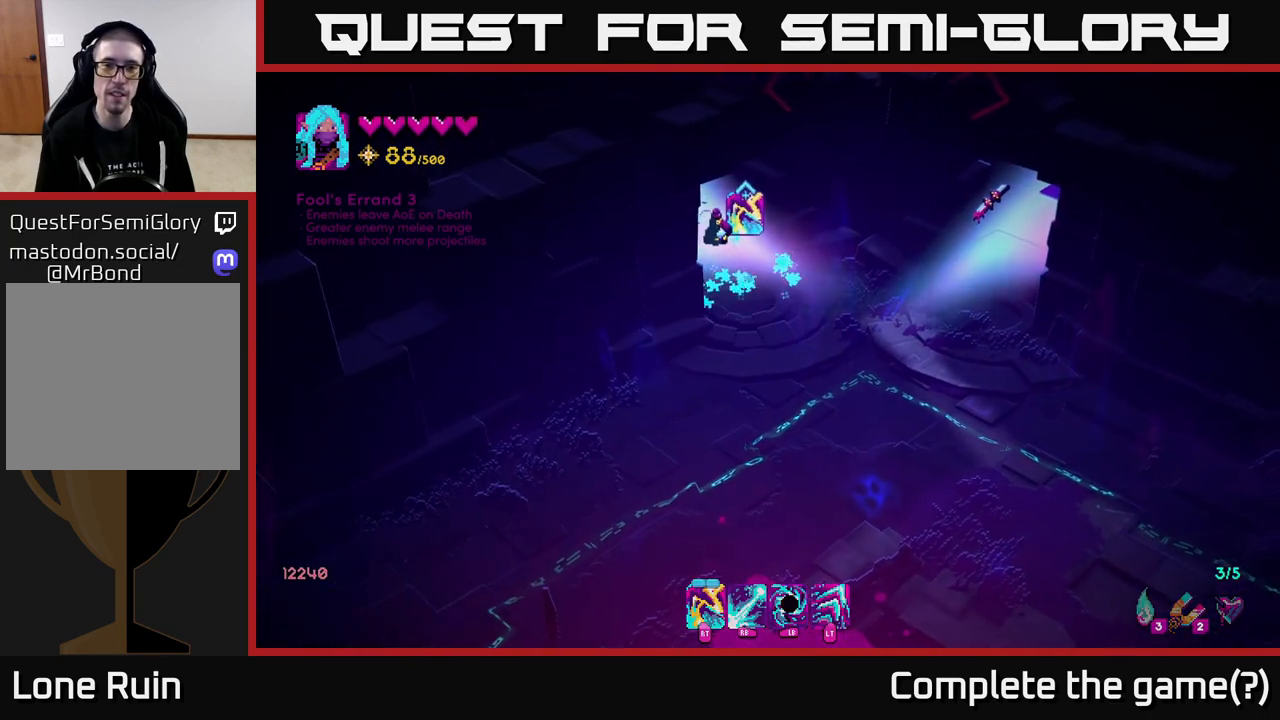
{"buttons": [], "left_stick": "center", "right_stick": "center", "events": [[433, "left_stick", "center"], [467, "right_stick", "center"]]}
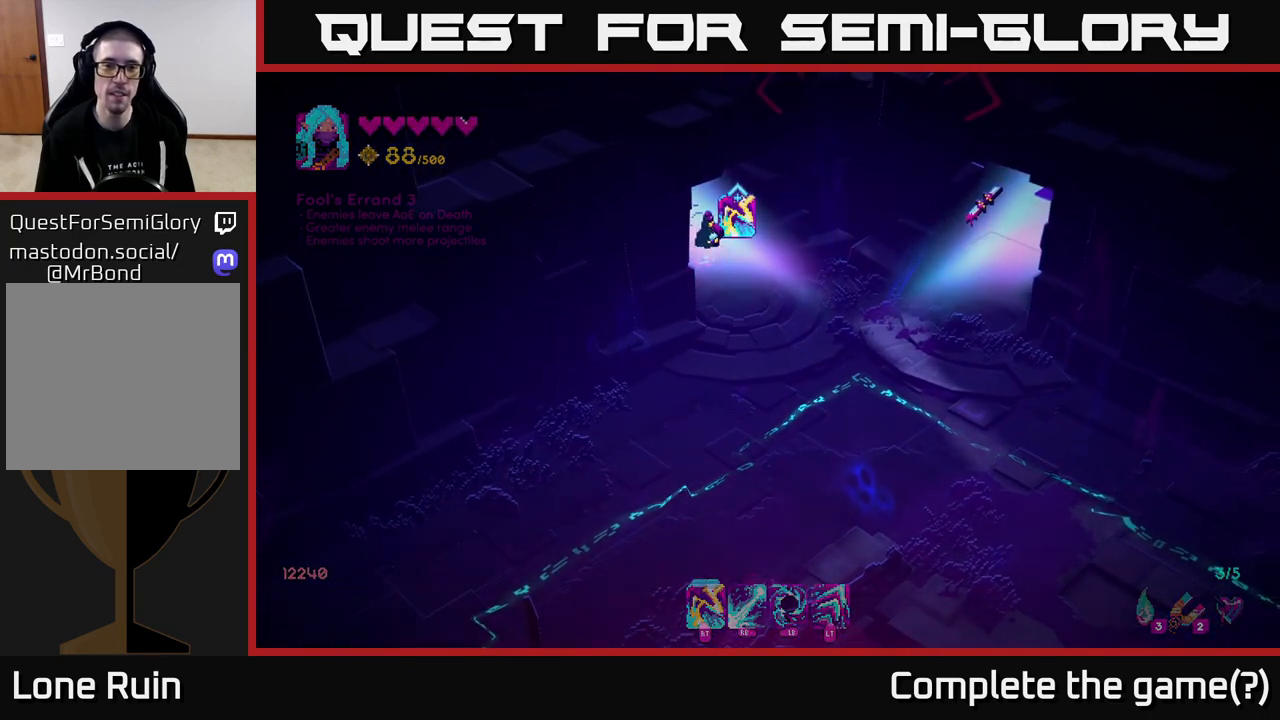
{"buttons": [], "left_stick": "center", "right_stick": "center", "events": []}
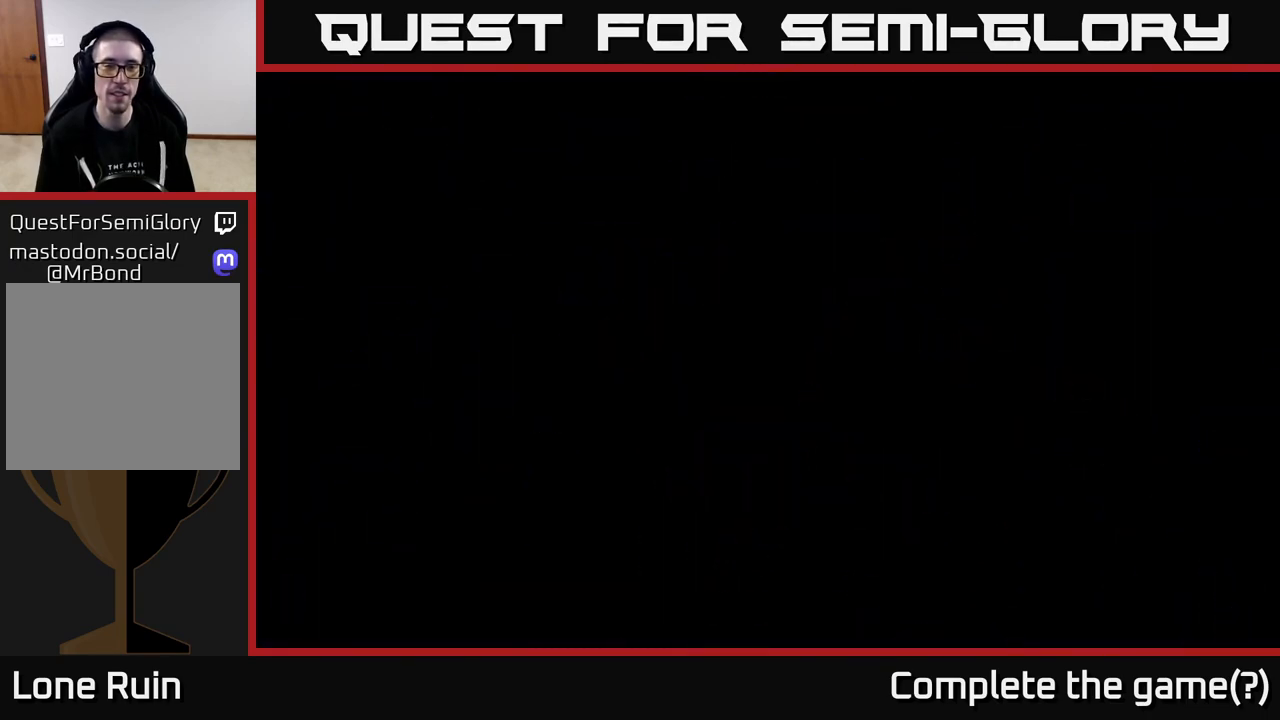
{"buttons": [], "left_stick": "center", "right_stick": "up-left", "events": [[117, "right_stick", "up-left"]]}
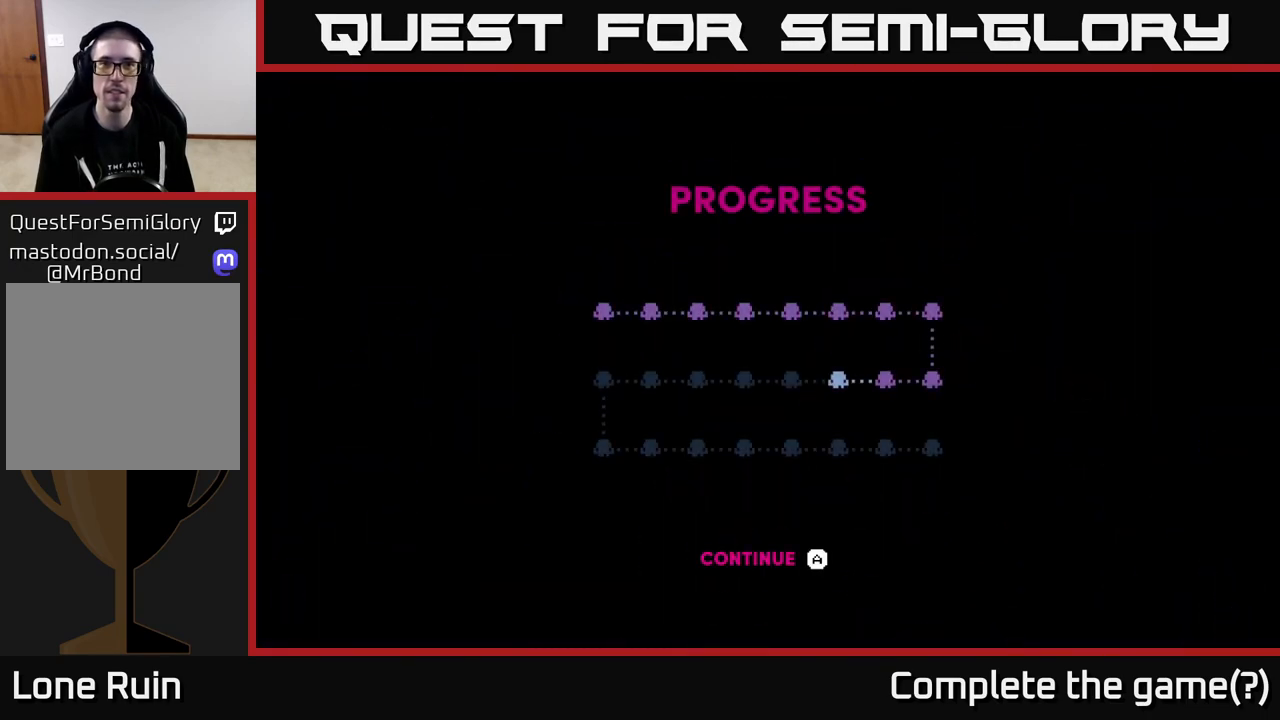
{"buttons": [], "left_stick": "center", "right_stick": "center", "events": [[283, "right_stick", "center"]]}
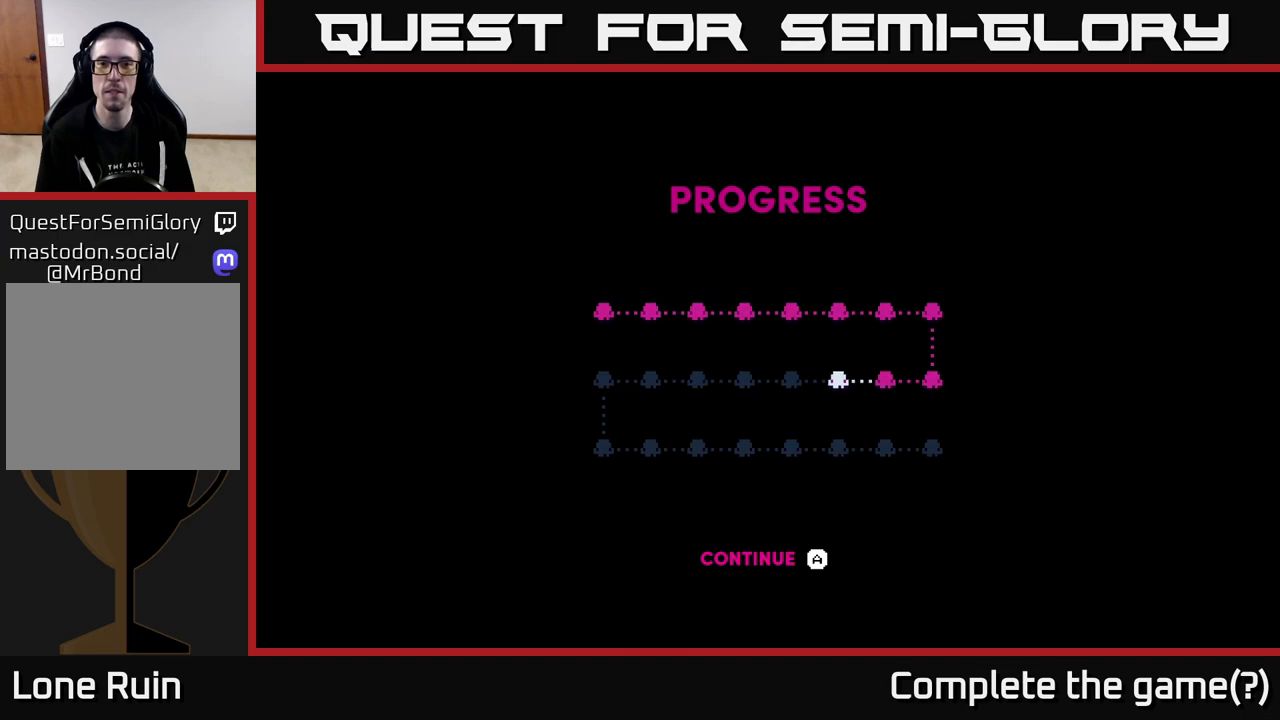
{"buttons": [], "left_stick": "center", "right_stick": "center", "events": [[383, "A", "down"], [500, "A", "up"]]}